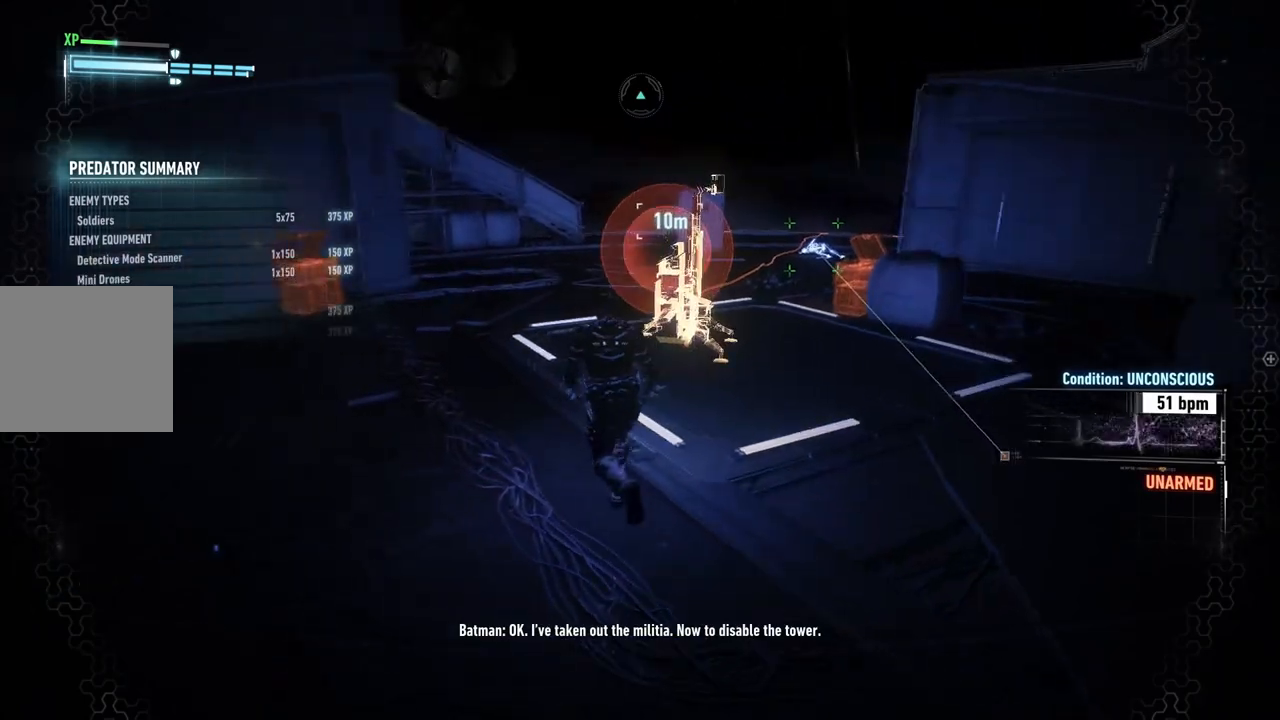
Gameplay with a controller (Xbox layout); each line is a JSON object with the inputs held at the frame after it. "events" lists button and stick changes between this image and that frame as [ms after this image, input, new state], when the widget could be followed in between. Not read: R3.
{"buttons": [], "left_stick": "left", "right_stick": "center", "events": [[283, "left_stick", "left"], [467, "right_stick", "center"]]}
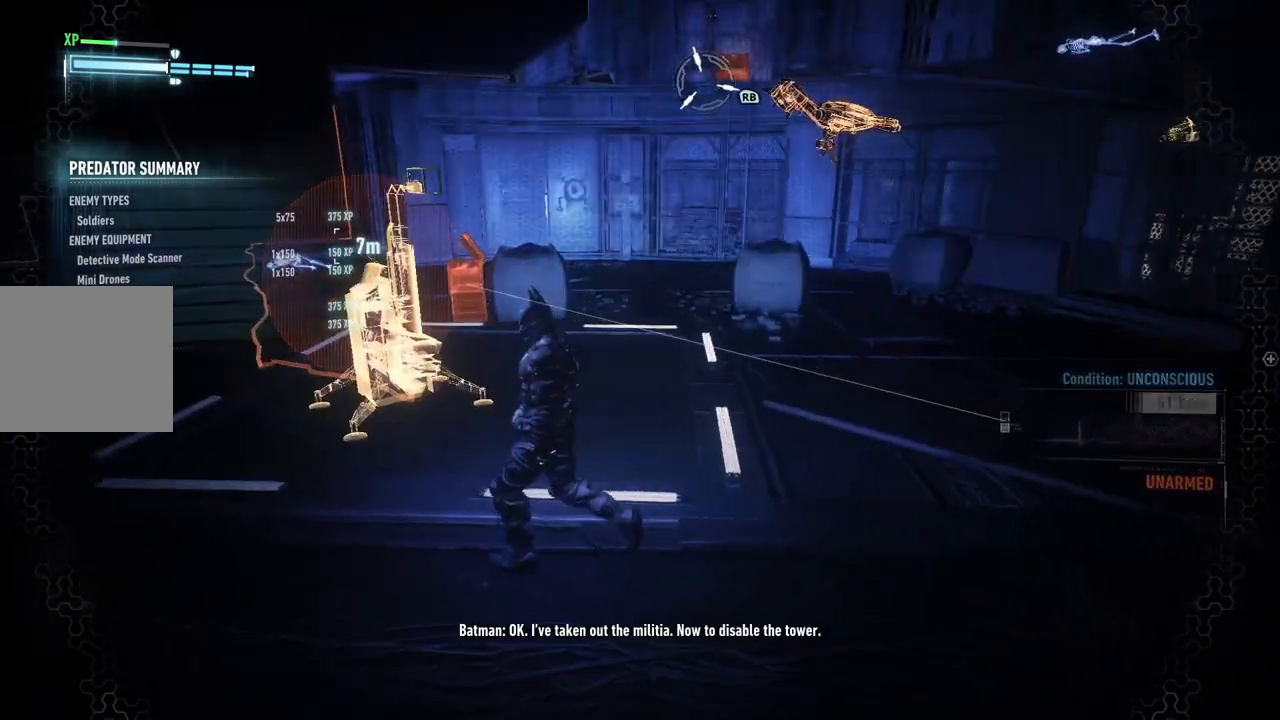
{"buttons": [], "left_stick": "left", "right_stick": "right", "events": [[300, "right_stick", "right"]]}
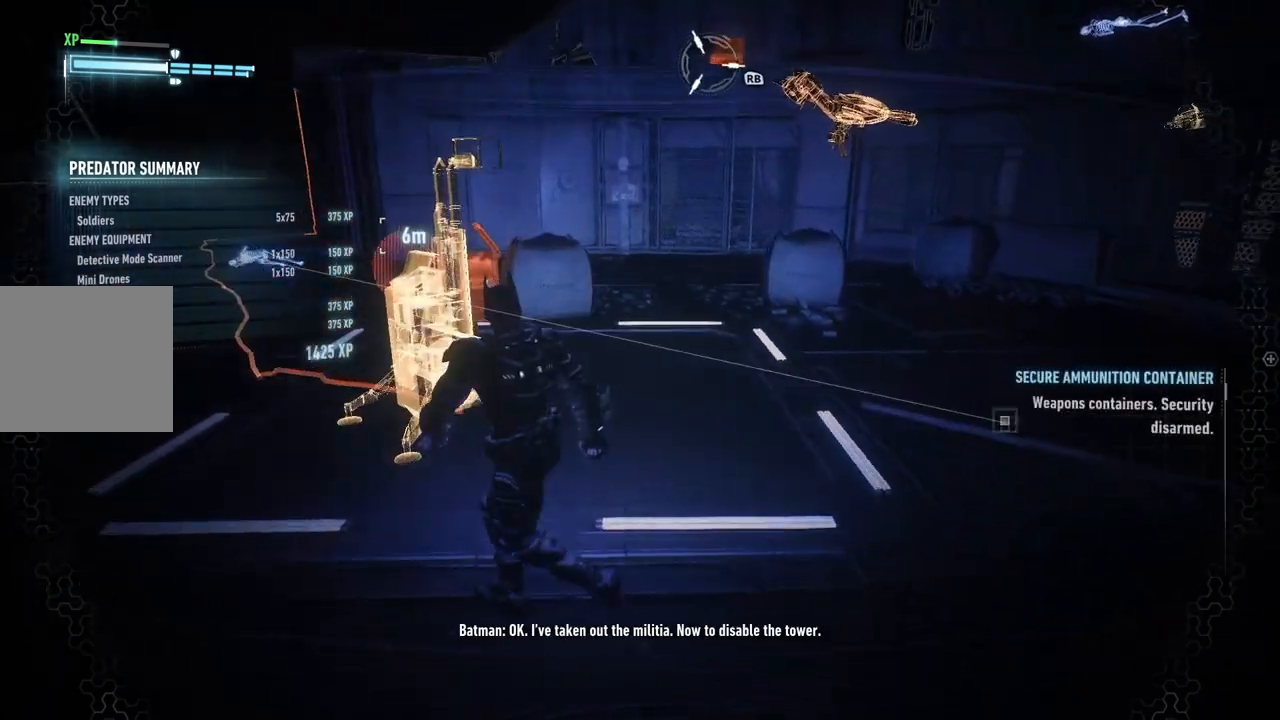
{"buttons": [], "left_stick": "up-left", "right_stick": "right", "events": [[200, "left_stick", "up-left"]]}
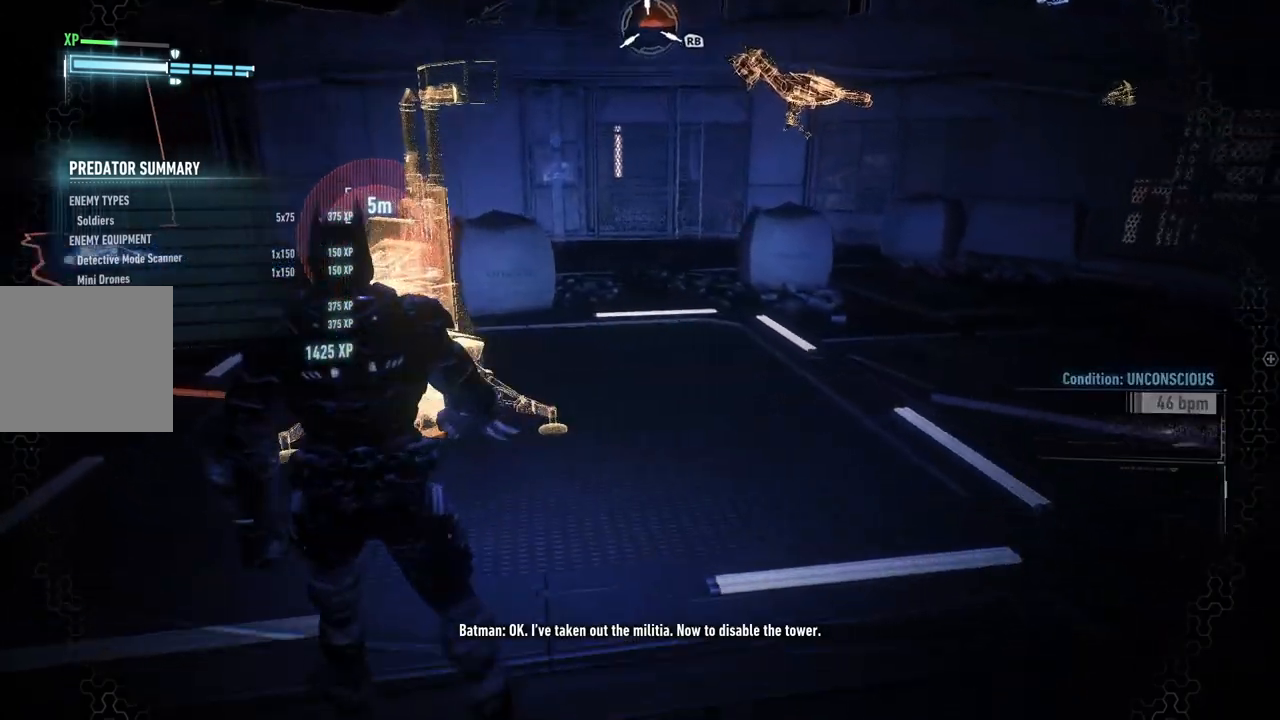
{"buttons": [], "left_stick": "up-left", "right_stick": "center", "events": [[450, "right_stick", "center"]]}
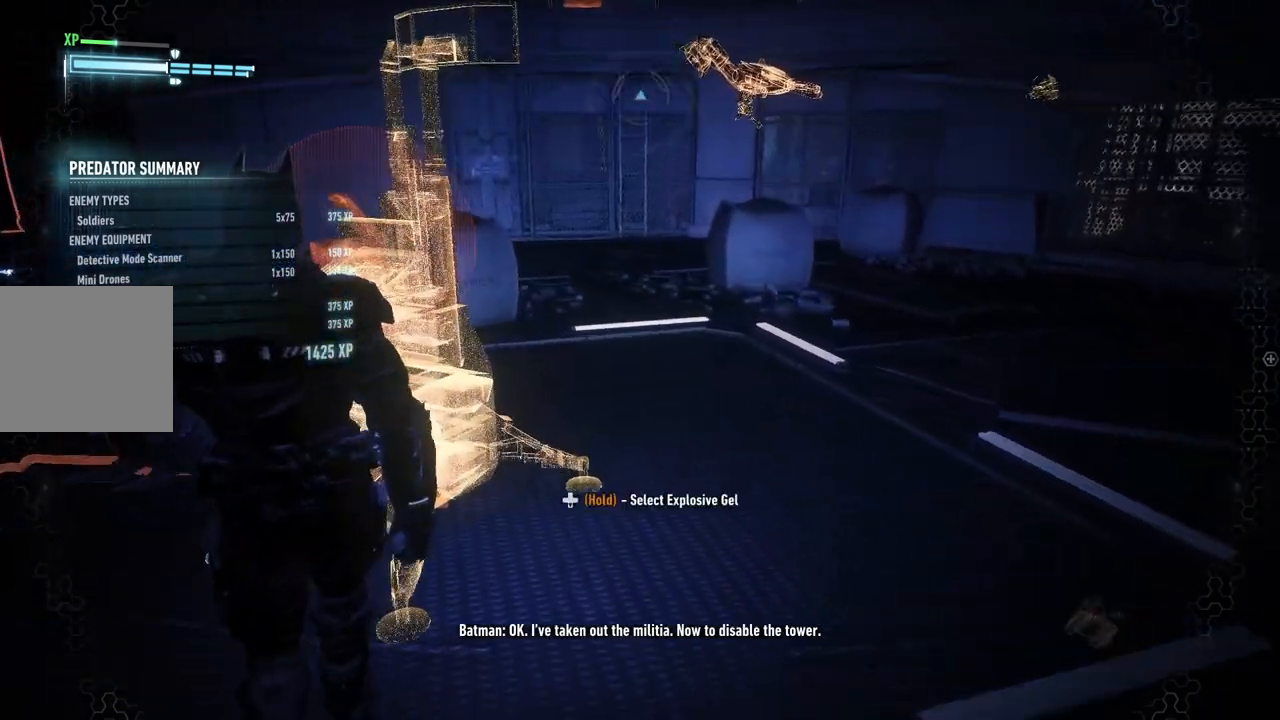
{"buttons": [], "left_stick": "center", "right_stick": "center", "events": [[317, "left_stick", "center"]]}
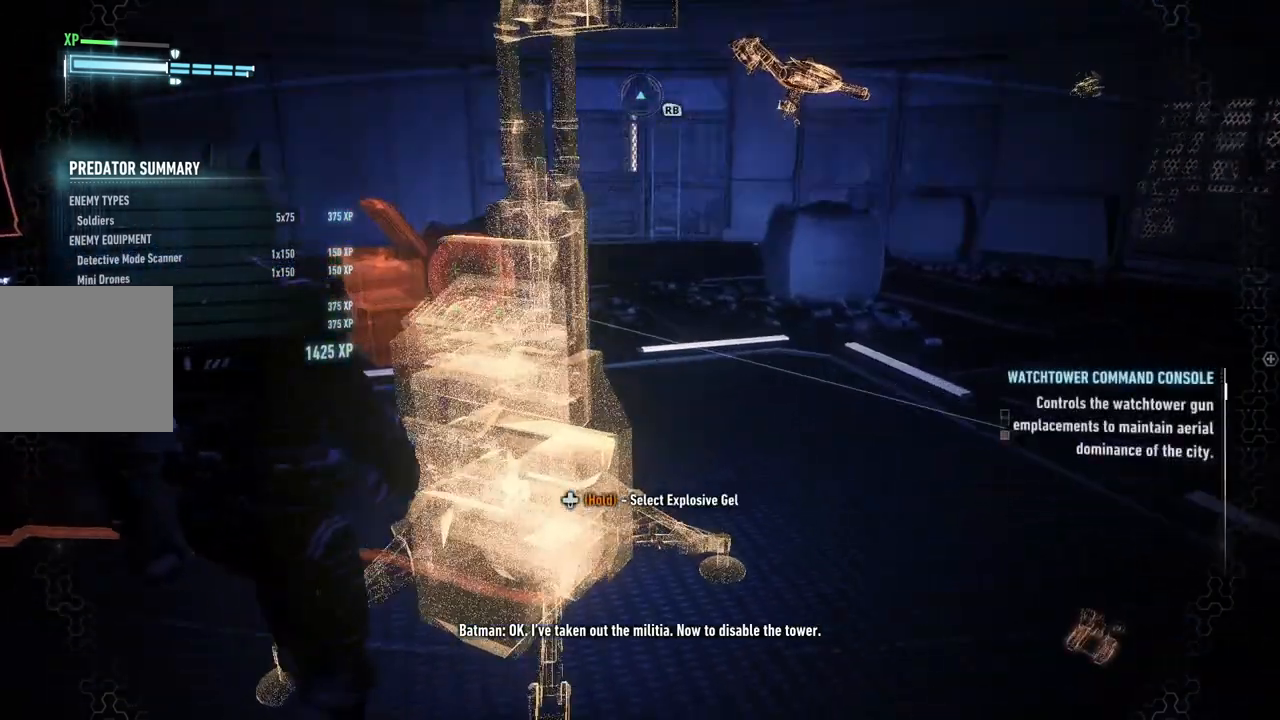
{"buttons": [], "left_stick": "center", "right_stick": "down-right", "events": [[250, "right_stick", "right"], [483, "right_stick", "down-right"]]}
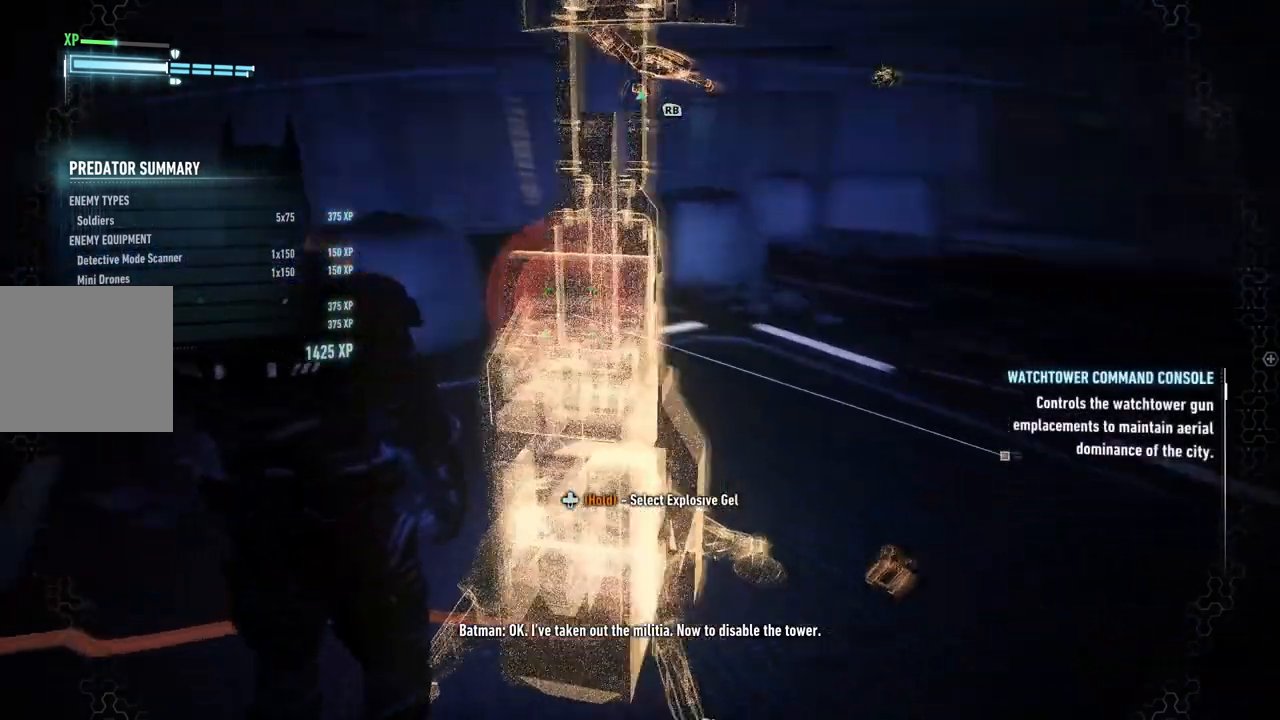
{"buttons": ["DPAD_DOWN"], "left_stick": "center", "right_stick": "center", "events": [[83, "right_stick", "center"], [267, "DPAD_DOWN", "down"]]}
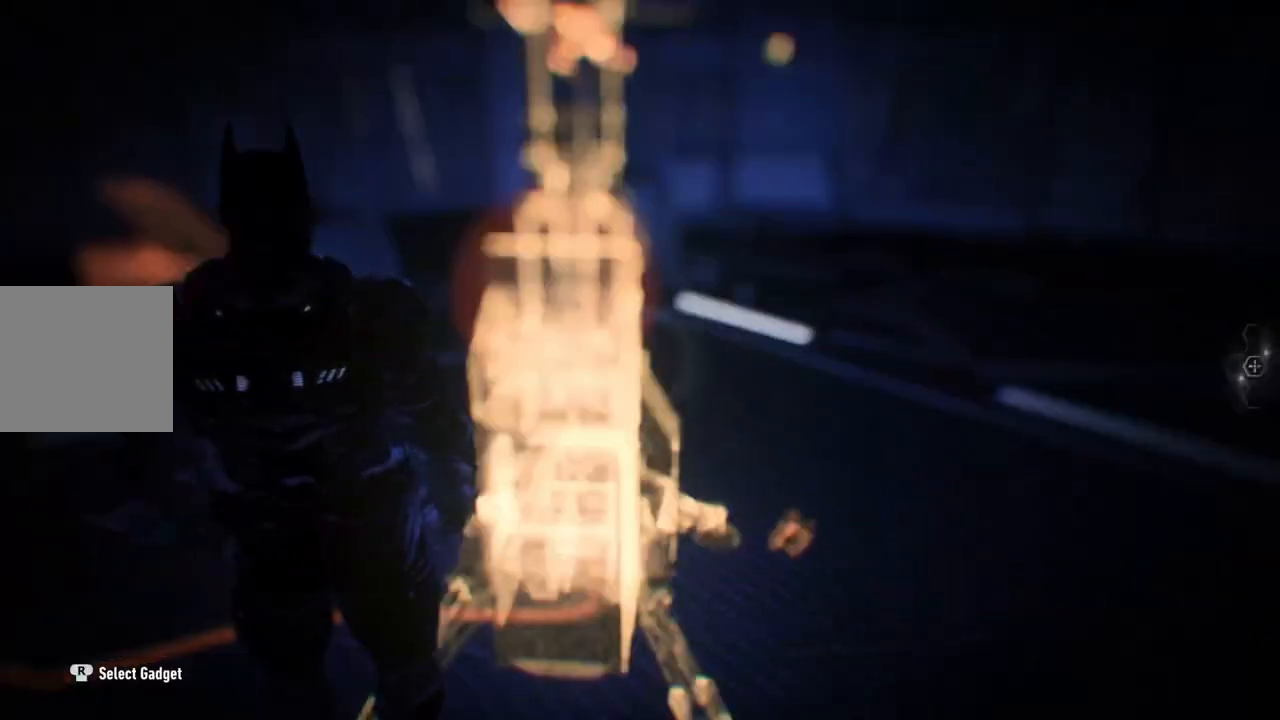
{"buttons": ["DPAD_DOWN"], "left_stick": "center", "right_stick": "left", "events": [[250, "right_stick", "left"]]}
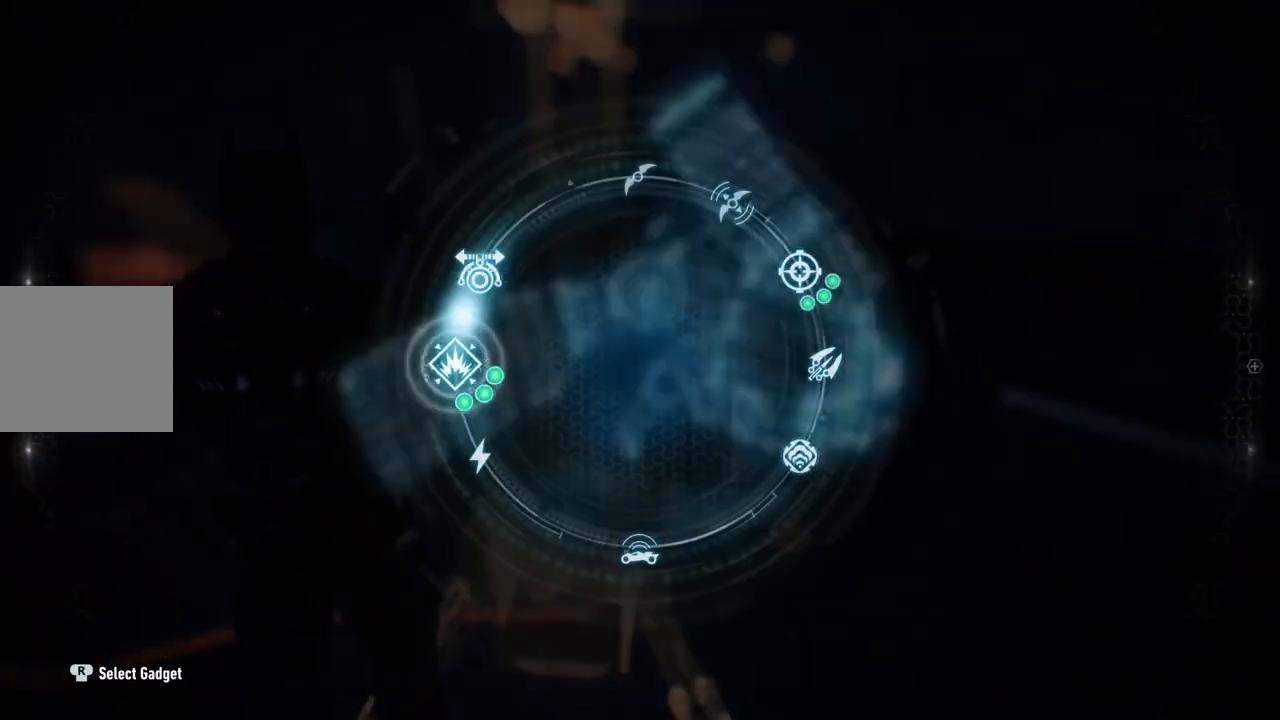
{"buttons": ["DPAD_DOWN"], "left_stick": "center", "right_stick": "left", "events": []}
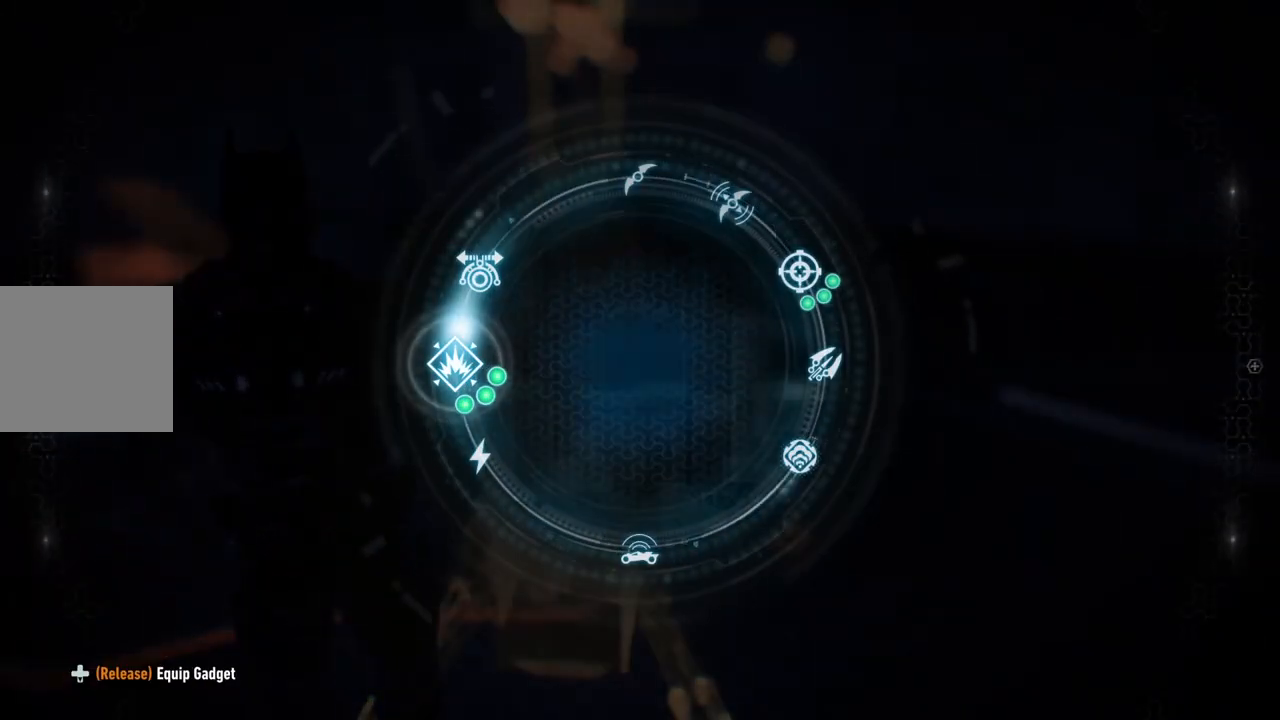
{"buttons": [], "left_stick": "center", "right_stick": "center", "events": [[50, "DPAD_DOWN", "up"], [317, "right_stick", "center"]]}
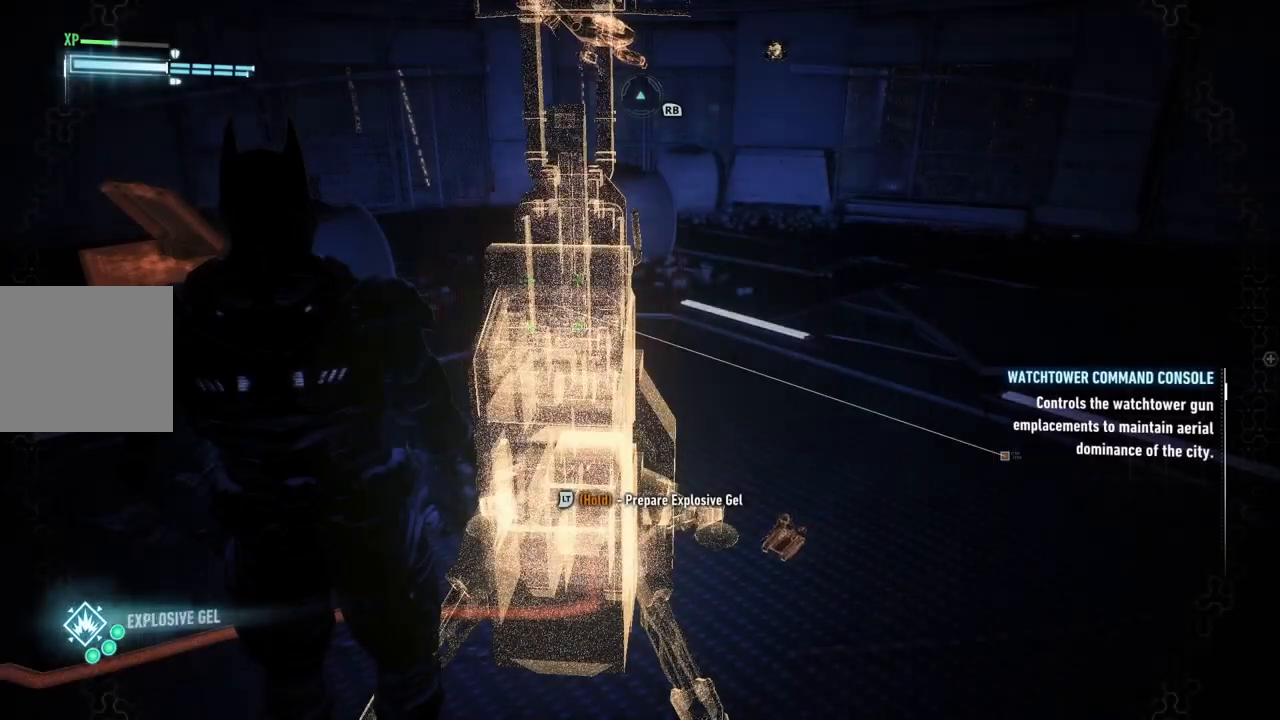
{"buttons": ["L2"], "left_stick": "center", "right_stick": "center", "events": [[50, "left_stick", "up-right"], [117, "L2", "down"], [250, "left_stick", "center"]]}
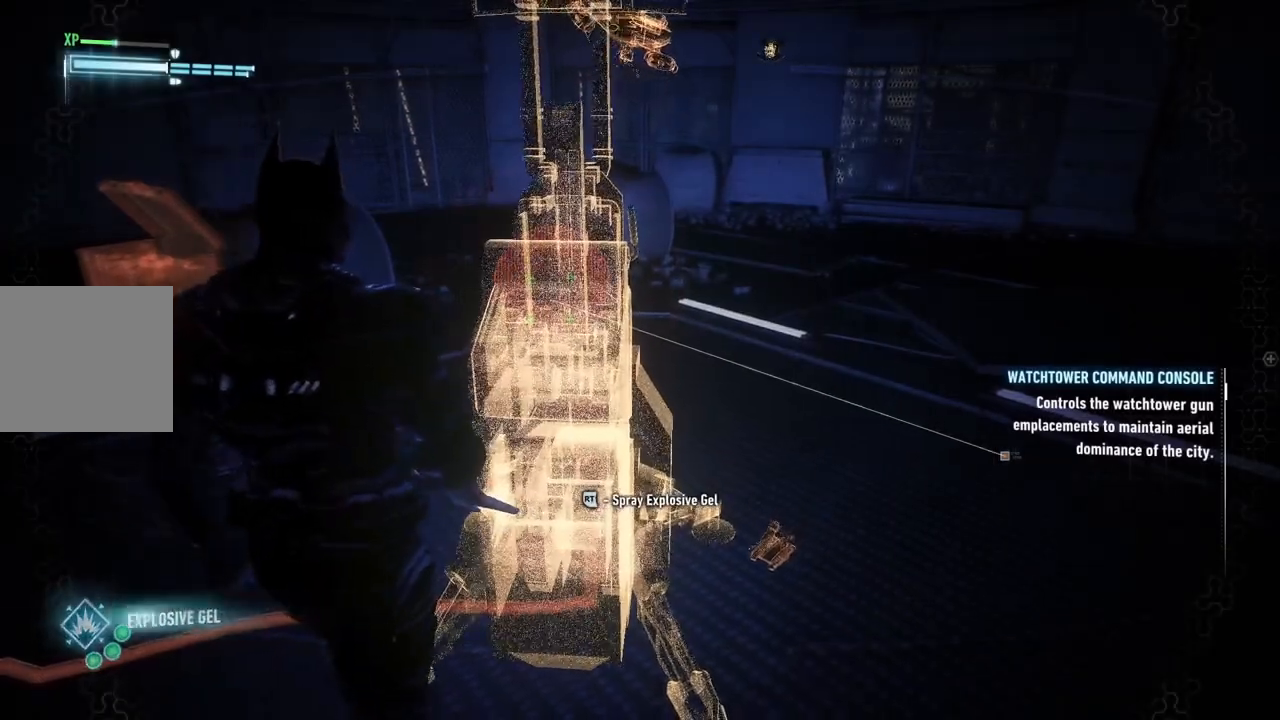
{"buttons": ["L2"], "left_stick": "center", "right_stick": "center", "events": [[83, "R2", "down"], [267, "R2", "up"]]}
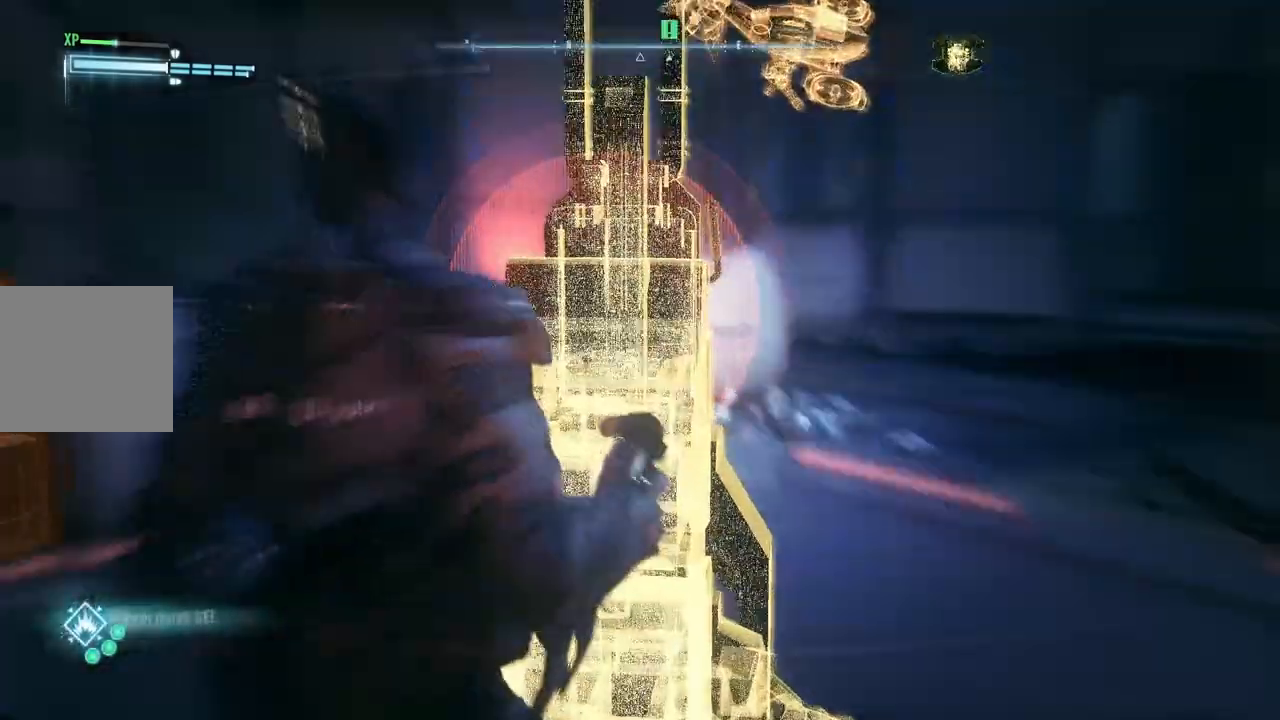
{"buttons": ["L2"], "left_stick": "center", "right_stick": "center", "events": []}
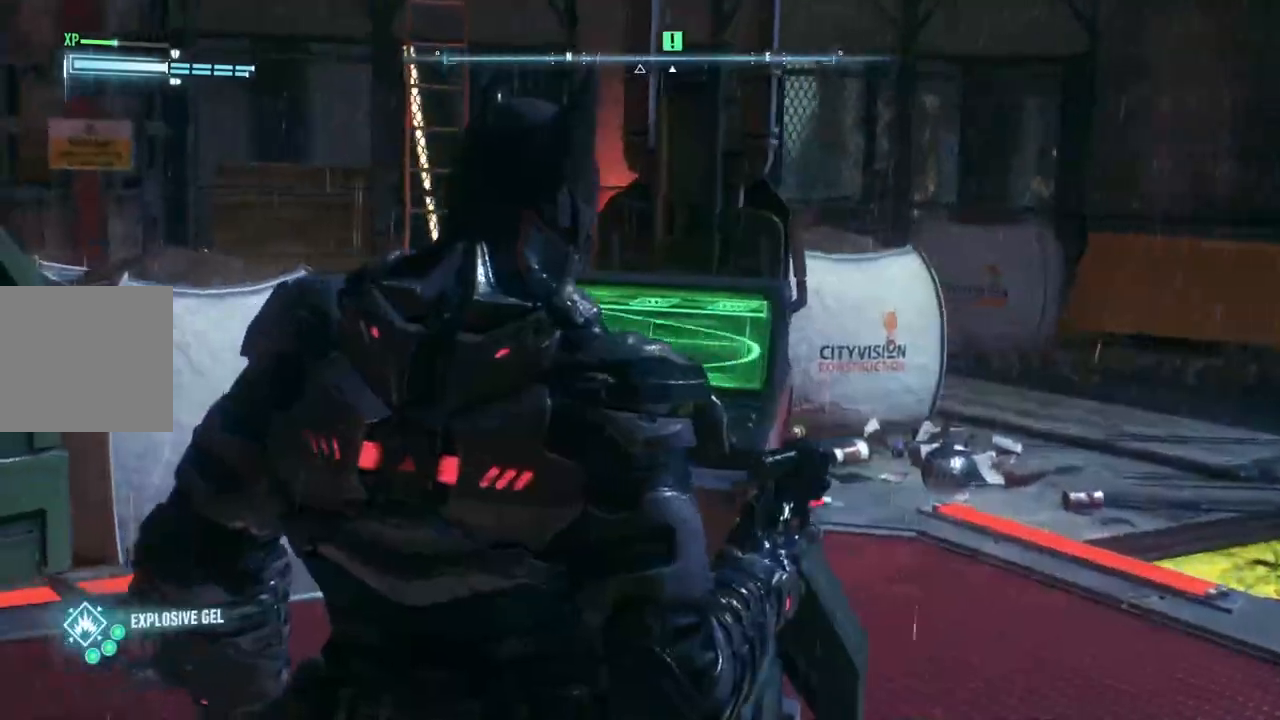
{"buttons": [], "left_stick": "center", "right_stick": "center", "events": [[433, "L2", "up"]]}
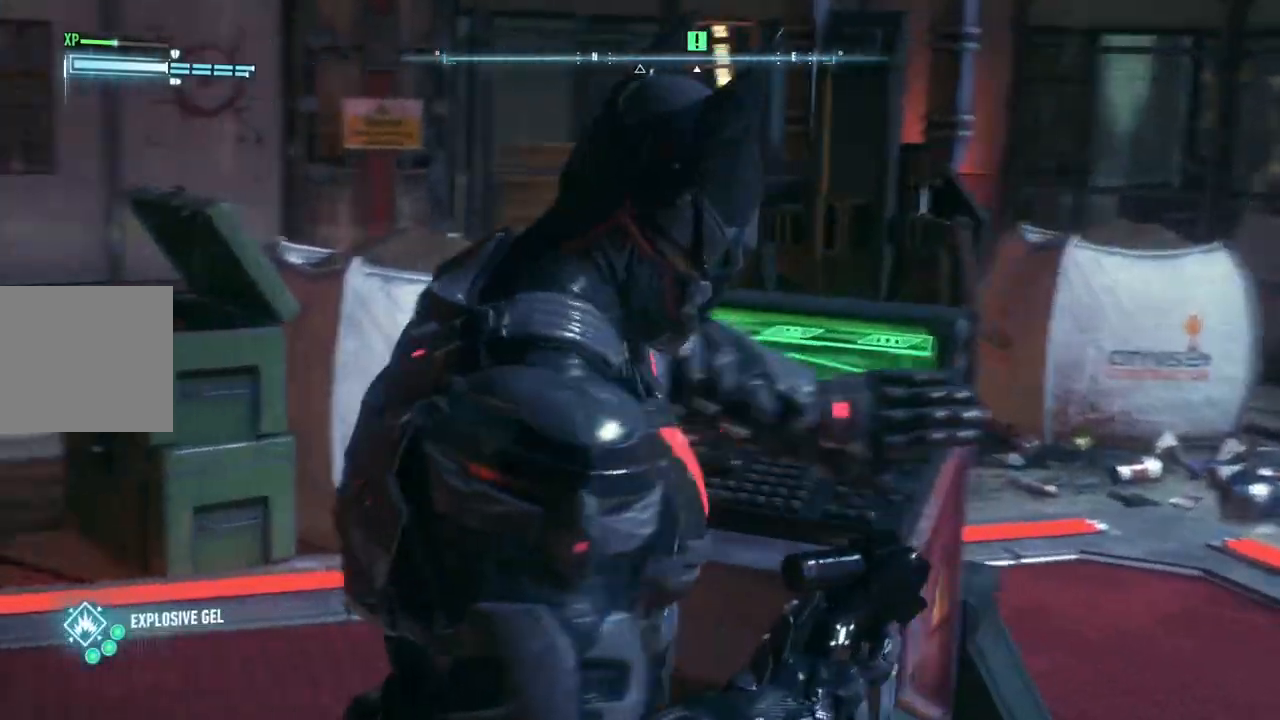
{"buttons": [], "left_stick": "center", "right_stick": "center", "events": []}
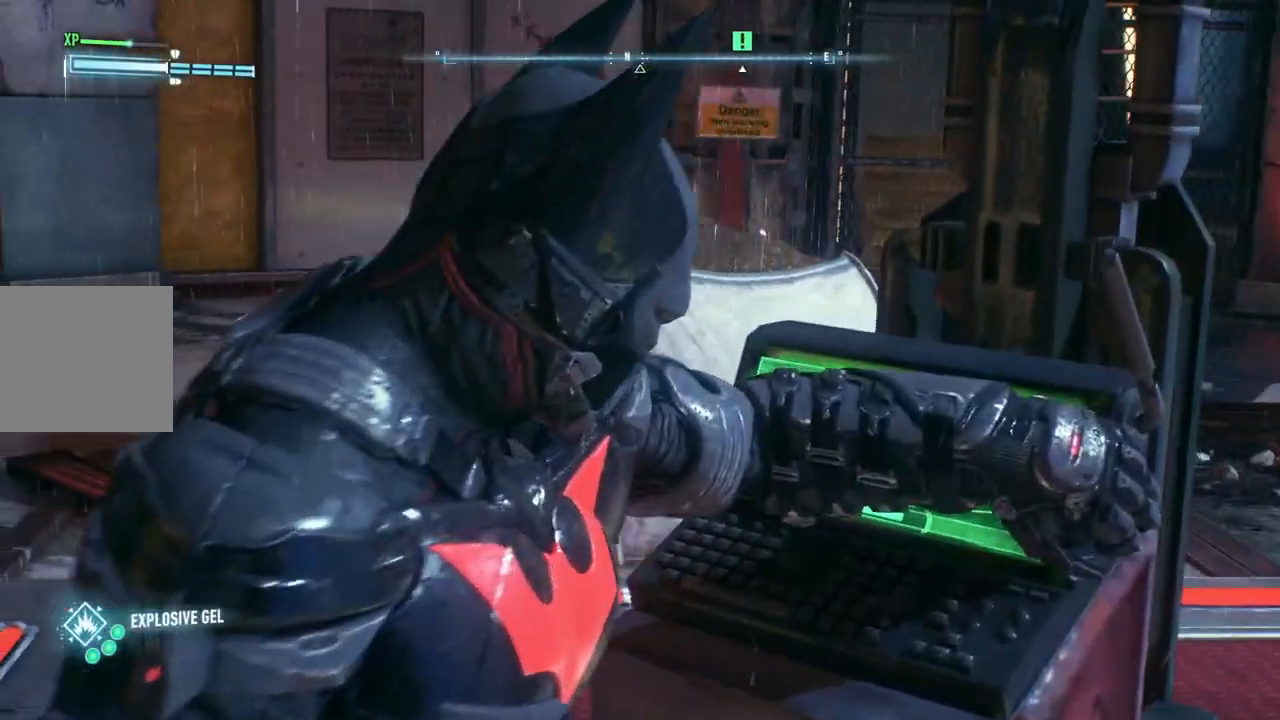
{"buttons": [], "left_stick": "center", "right_stick": "center", "events": []}
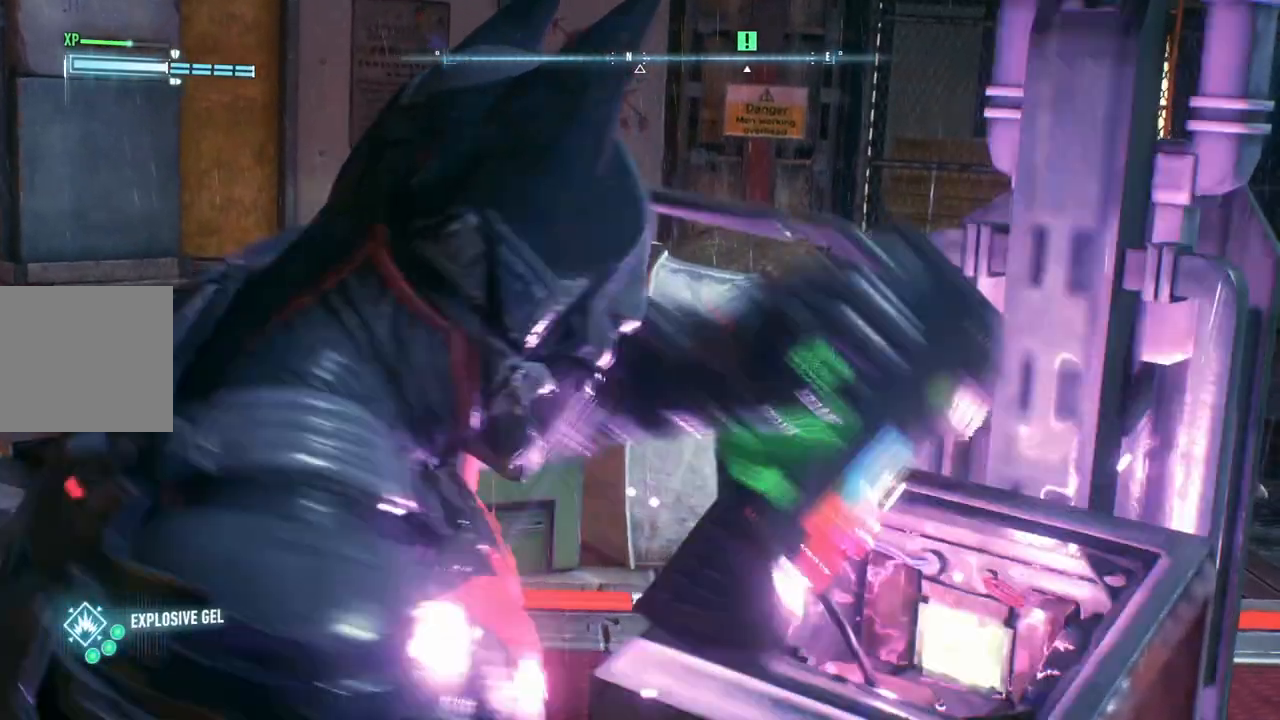
{"buttons": [], "left_stick": "center", "right_stick": "center", "events": []}
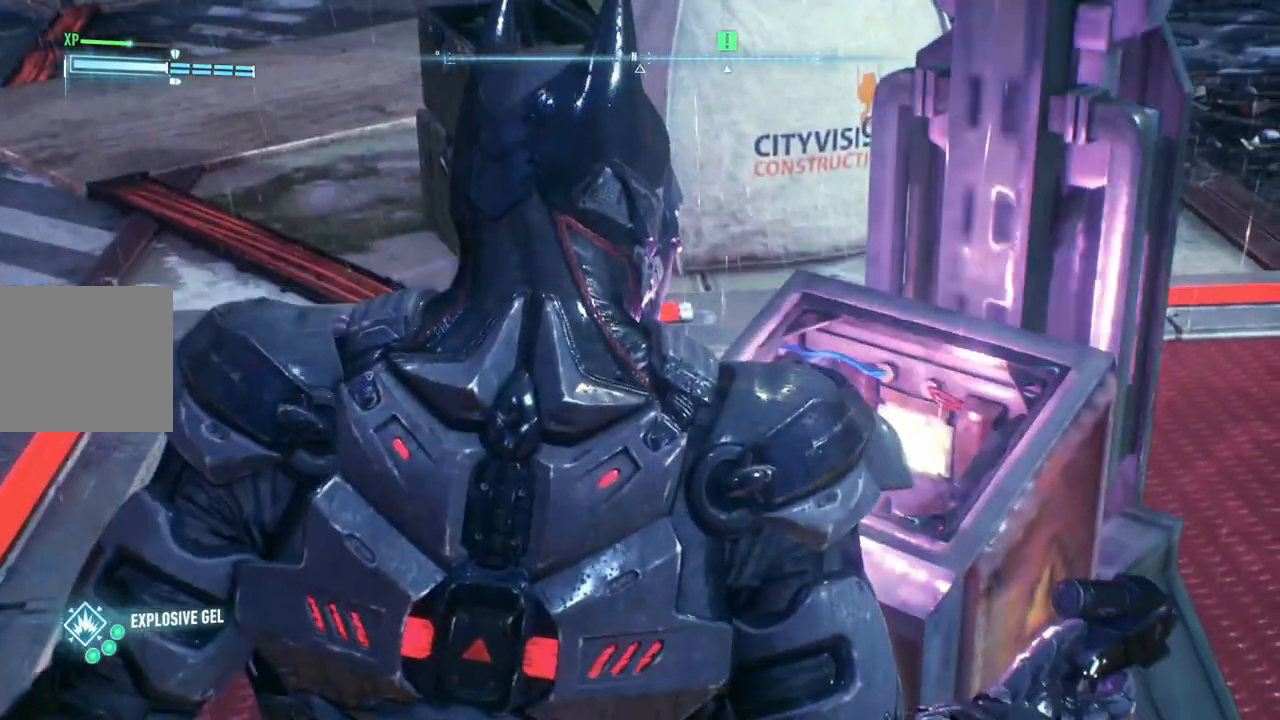
{"buttons": [], "left_stick": "center", "right_stick": "center", "events": []}
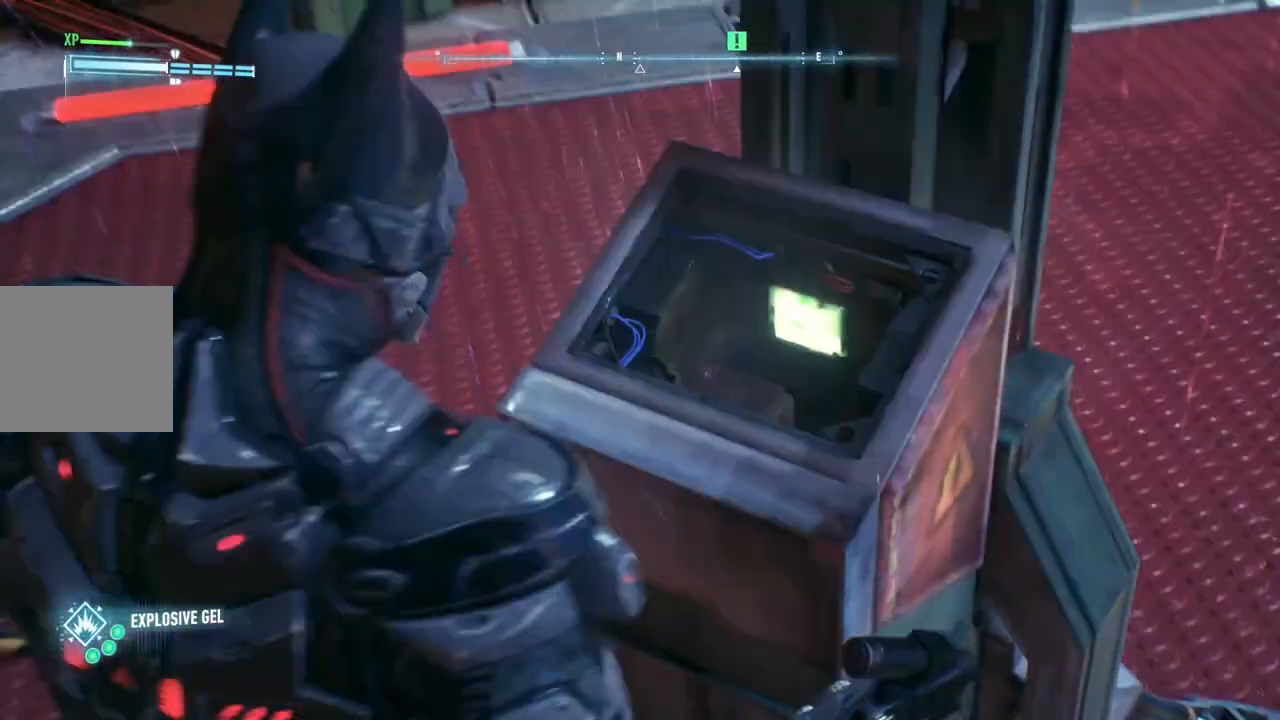
{"buttons": [], "left_stick": "center", "right_stick": "center", "events": []}
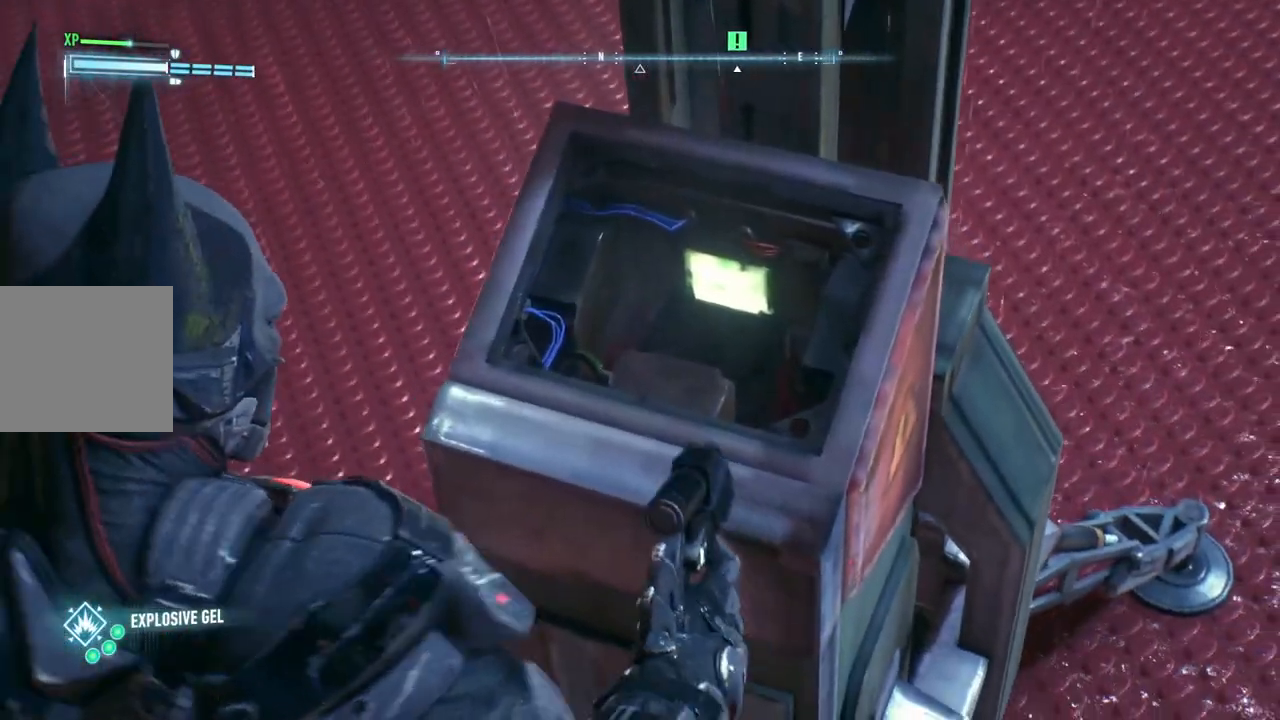
{"buttons": [], "left_stick": "center", "right_stick": "center", "events": []}
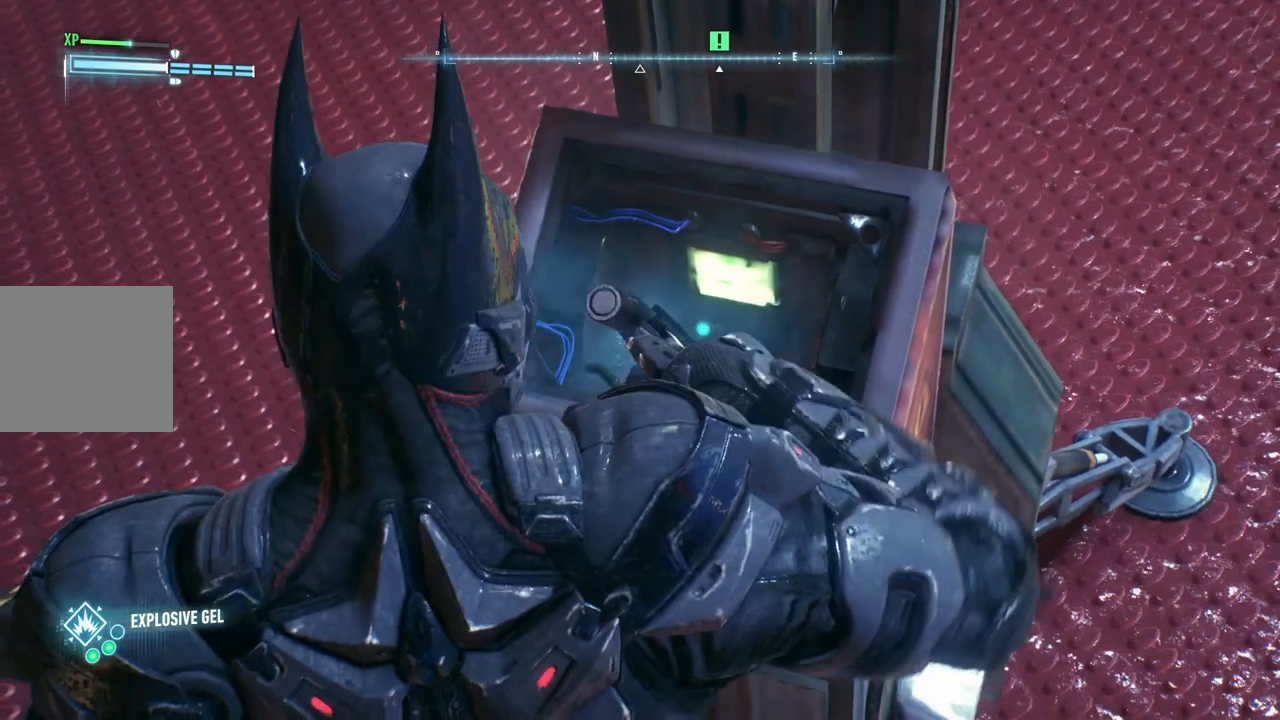
{"buttons": [], "left_stick": "center", "right_stick": "center", "events": []}
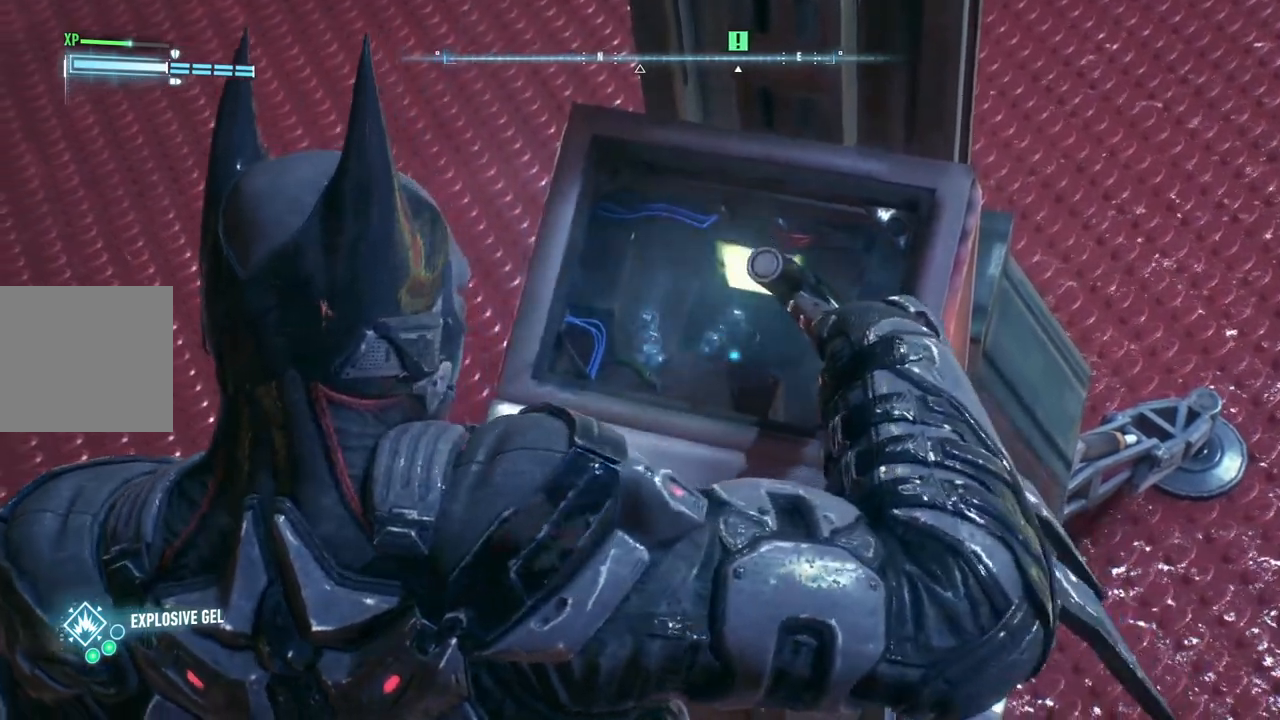
{"buttons": [], "left_stick": "center", "right_stick": "center", "events": []}
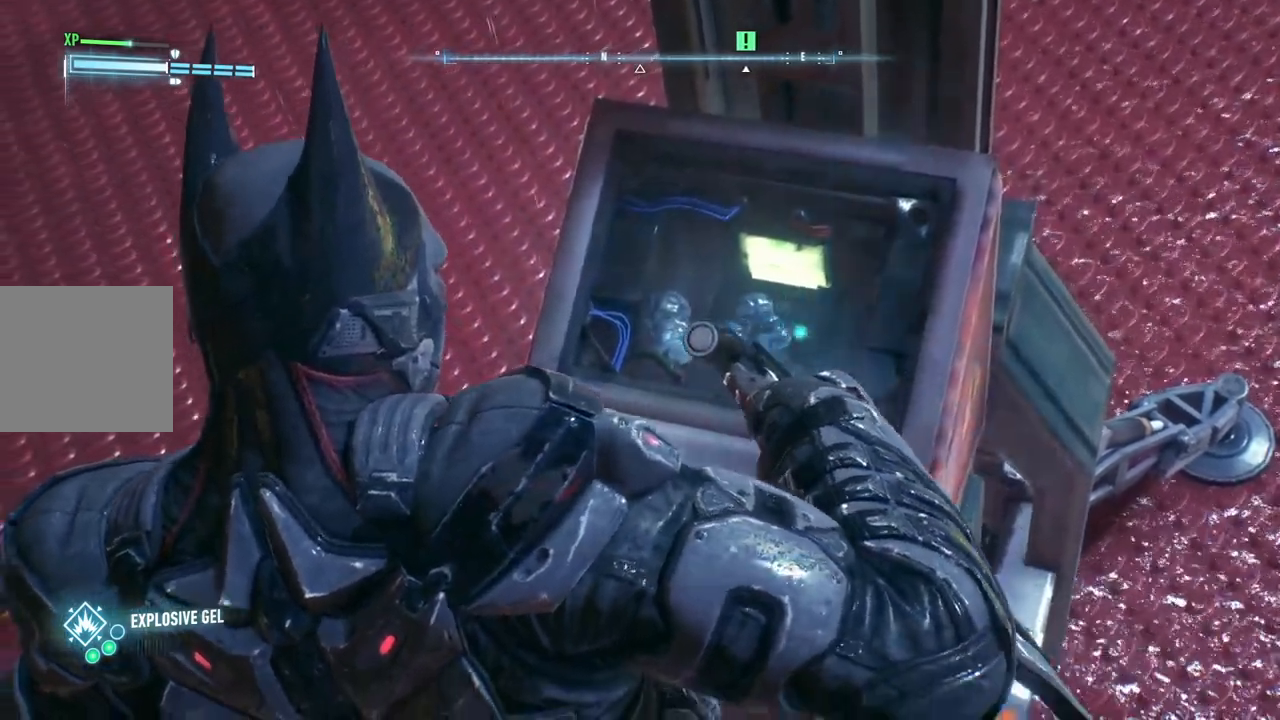
{"buttons": ["L2"], "left_stick": "center", "right_stick": "center", "events": [[267, "L2", "down"]]}
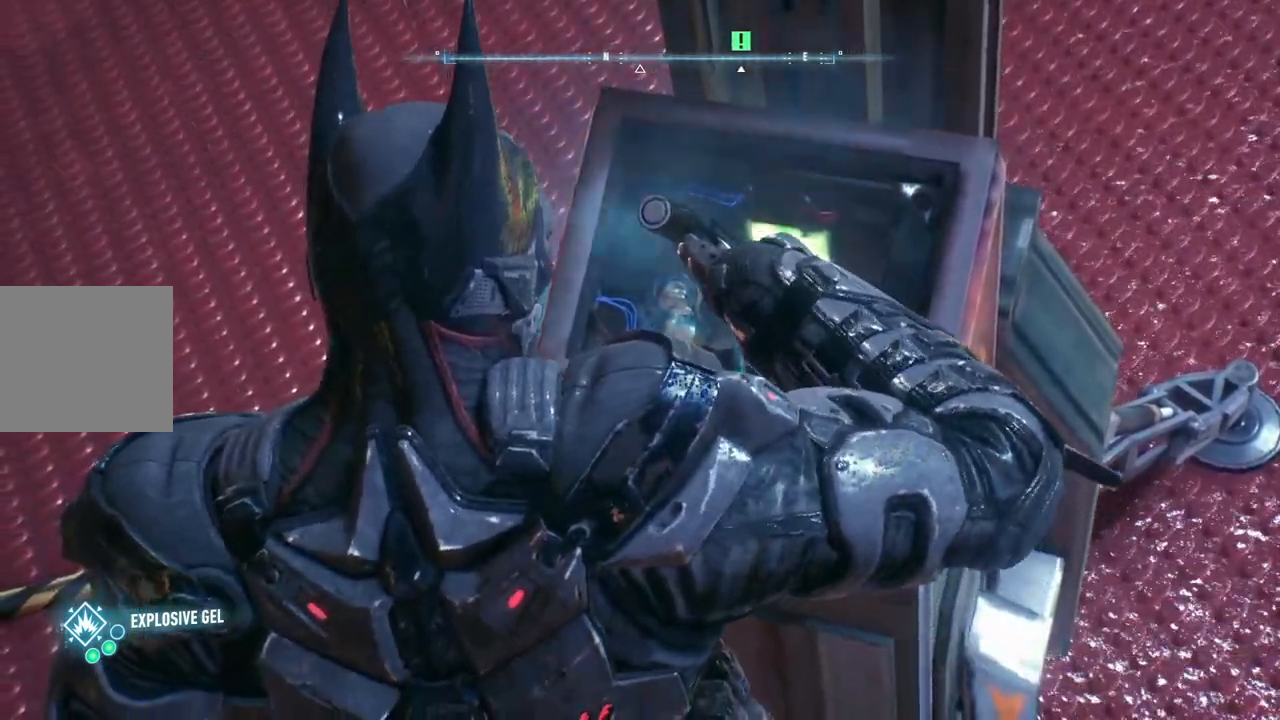
{"buttons": ["L2"], "left_stick": "center", "right_stick": "center", "events": []}
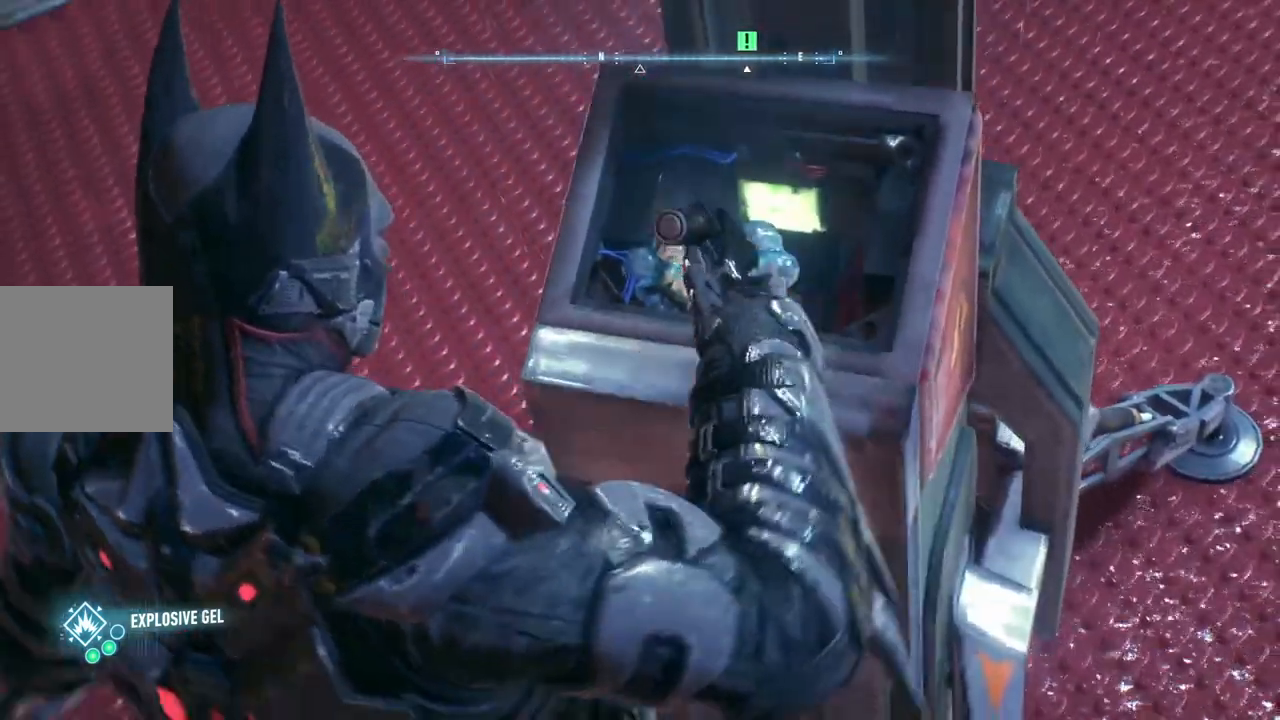
{"buttons": ["L2"], "left_stick": "center", "right_stick": "center", "events": []}
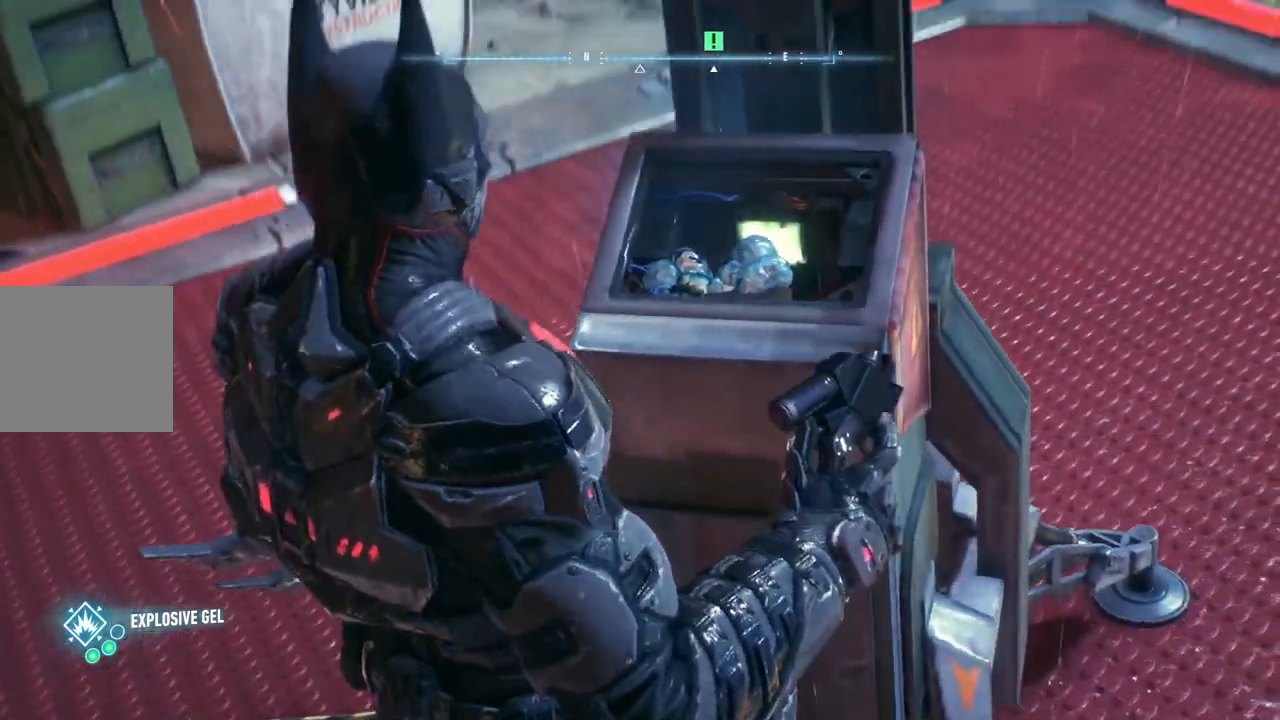
{"buttons": ["L2"], "left_stick": "center", "right_stick": "center", "events": []}
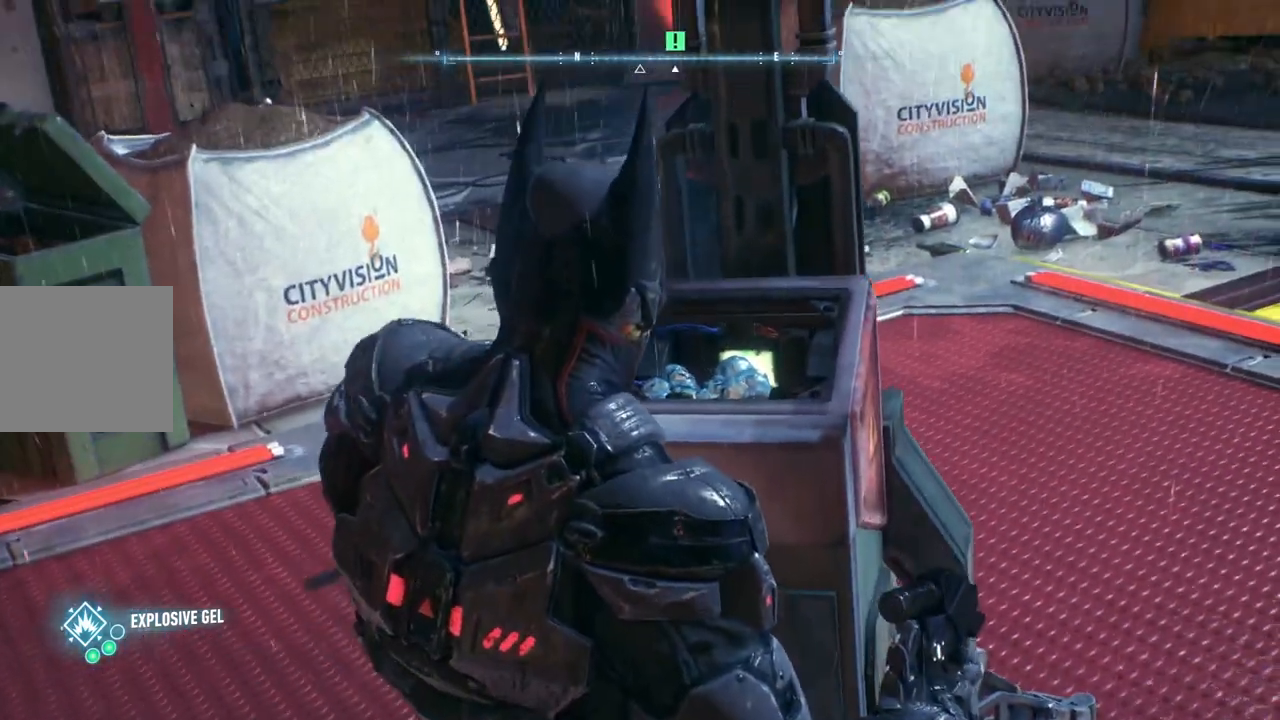
{"buttons": ["L2"], "left_stick": "center", "right_stick": "center", "events": []}
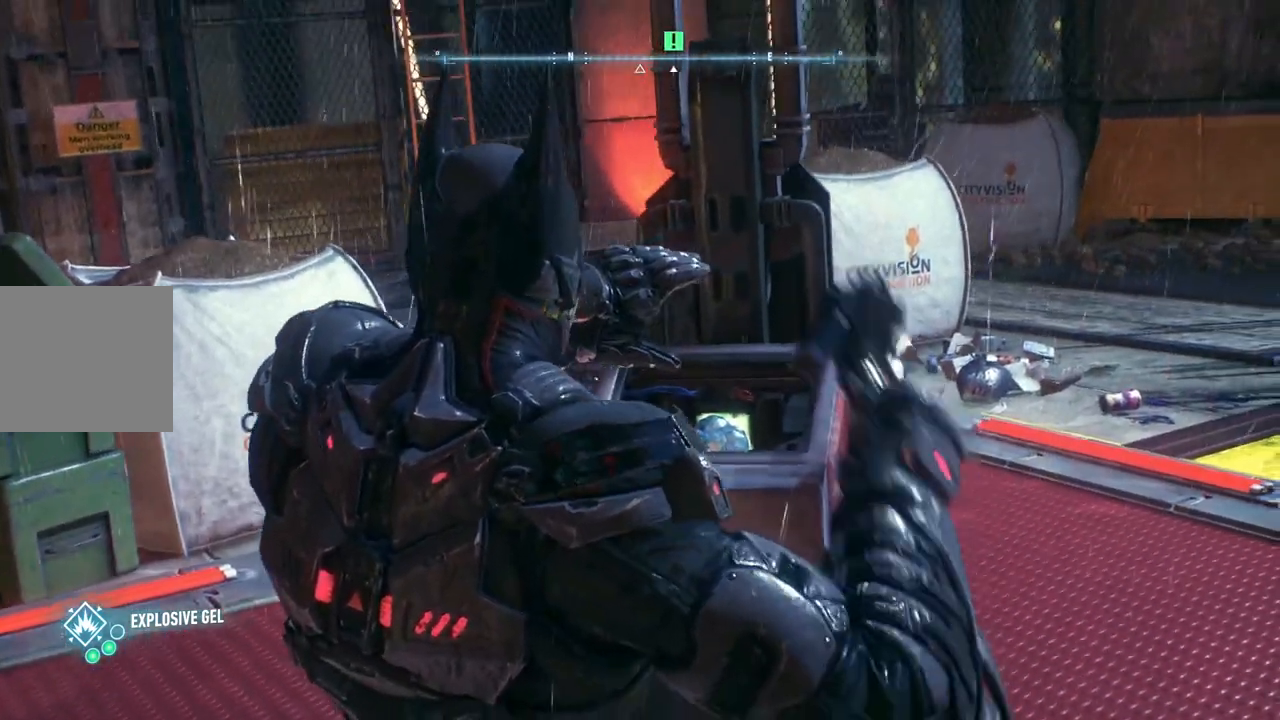
{"buttons": [], "left_stick": "center", "right_stick": "center", "events": [[233, "L2", "up"]]}